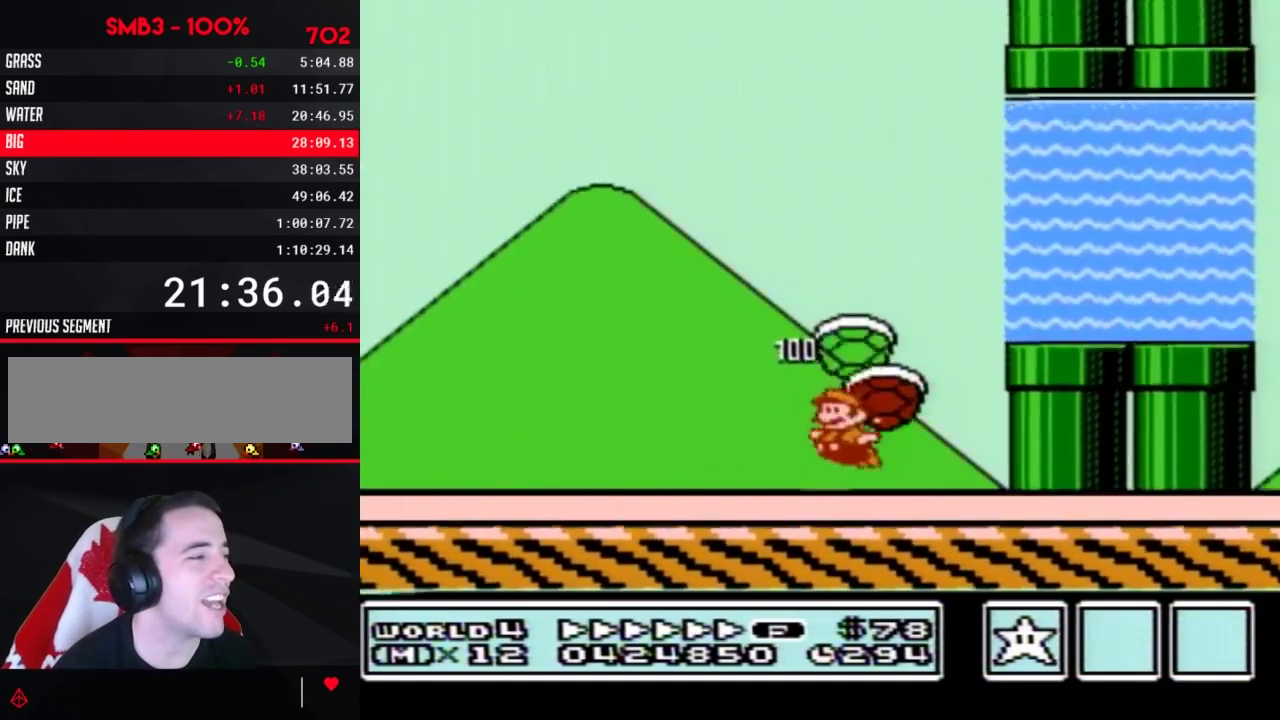
Gameplay with a controller (Nintendo layout); each line is a JSON object with the inputs held at the frame after it. "events" lists button and stick changes between this image and that frame as [ms after this image, input, new state], when the widget could be followed in between. Not read: L3 R3.
{"buttons": ["B", "DPAD_RIGHT"], "events": [[17, "A", "down"], [33, "DPAD_LEFT", "down"], [33, "DPAD_RIGHT", "up"], [100, "DPAD_LEFT", "up"], [100, "DPAD_RIGHT", "down"], [100, "DPAD_UP", "down"], [383, "A", "up"], [417, "DPAD_UP", "up"]]}
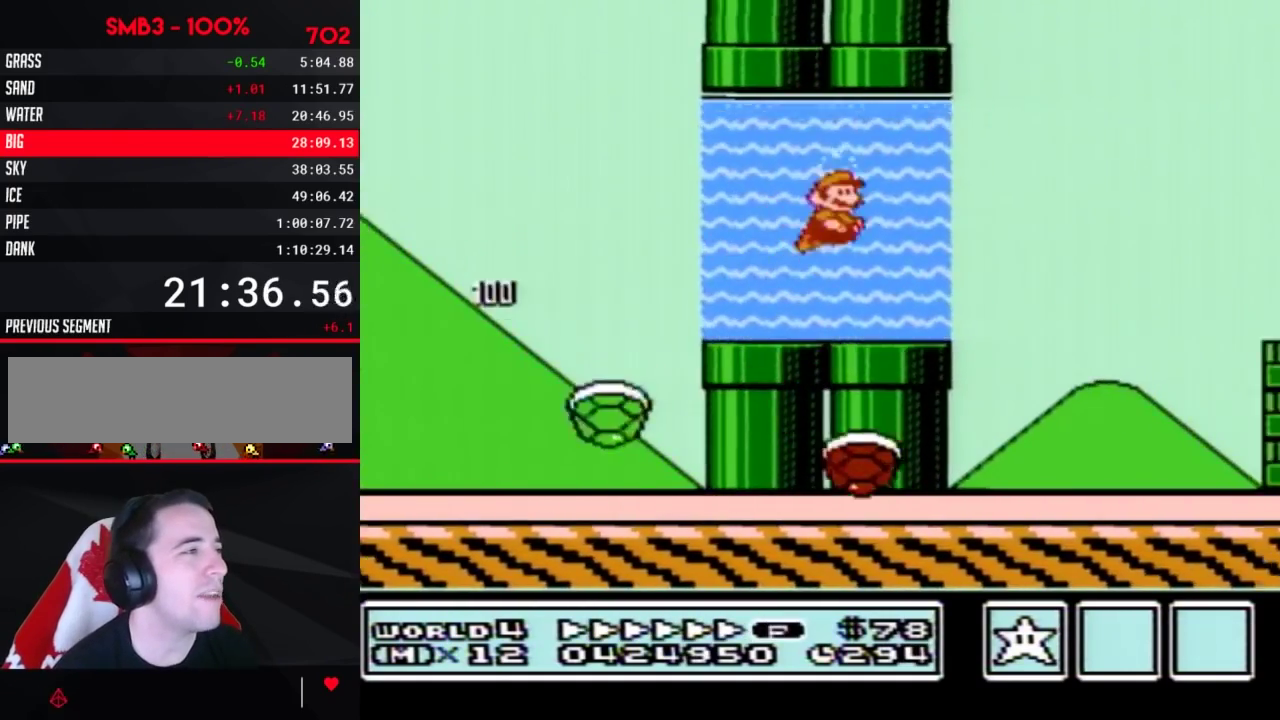
{"buttons": ["A", "B", "DPAD_UP", "DPAD_RIGHT"], "events": [[17, "A", "down"], [33, "DPAD_UP", "down"], [67, "A", "up"], [133, "A", "down"]]}
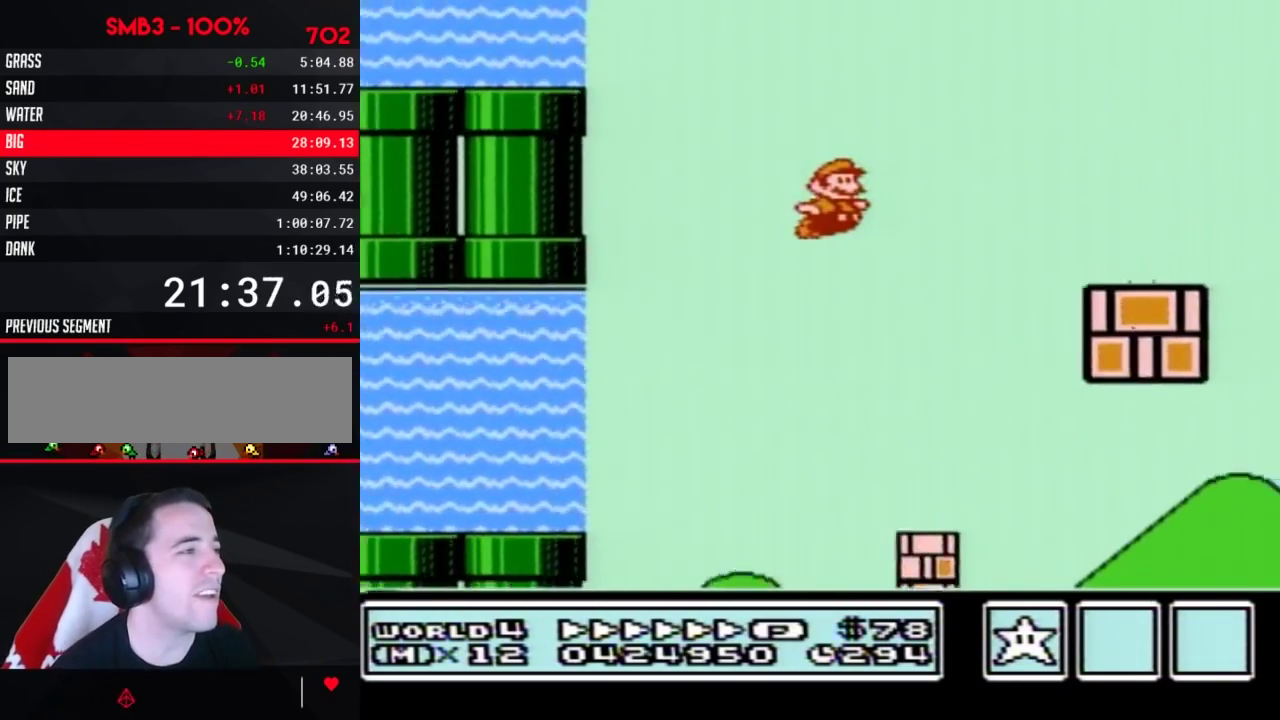
{"buttons": ["A", "B", "DPAD_RIGHT"], "events": [[133, "DPAD_UP", "up"], [200, "A", "up"], [483, "A", "down"]]}
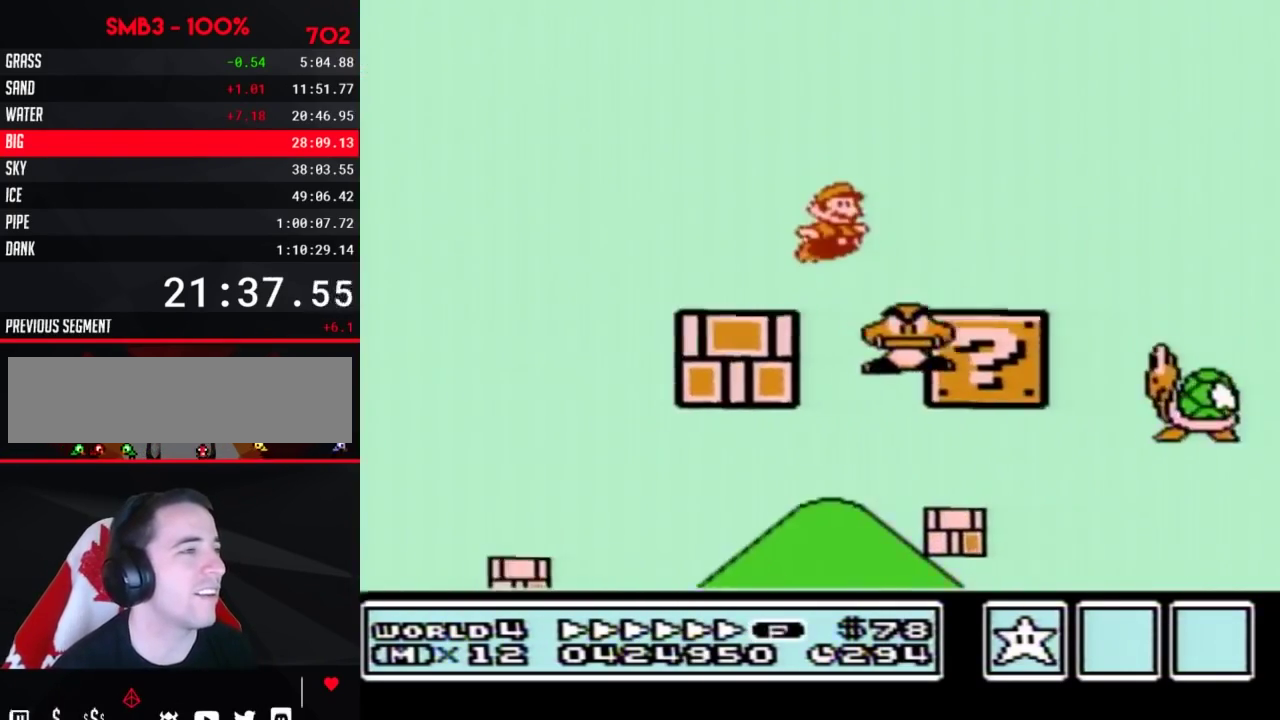
{"buttons": ["B", "DPAD_RIGHT"], "events": [[233, "A", "up"]]}
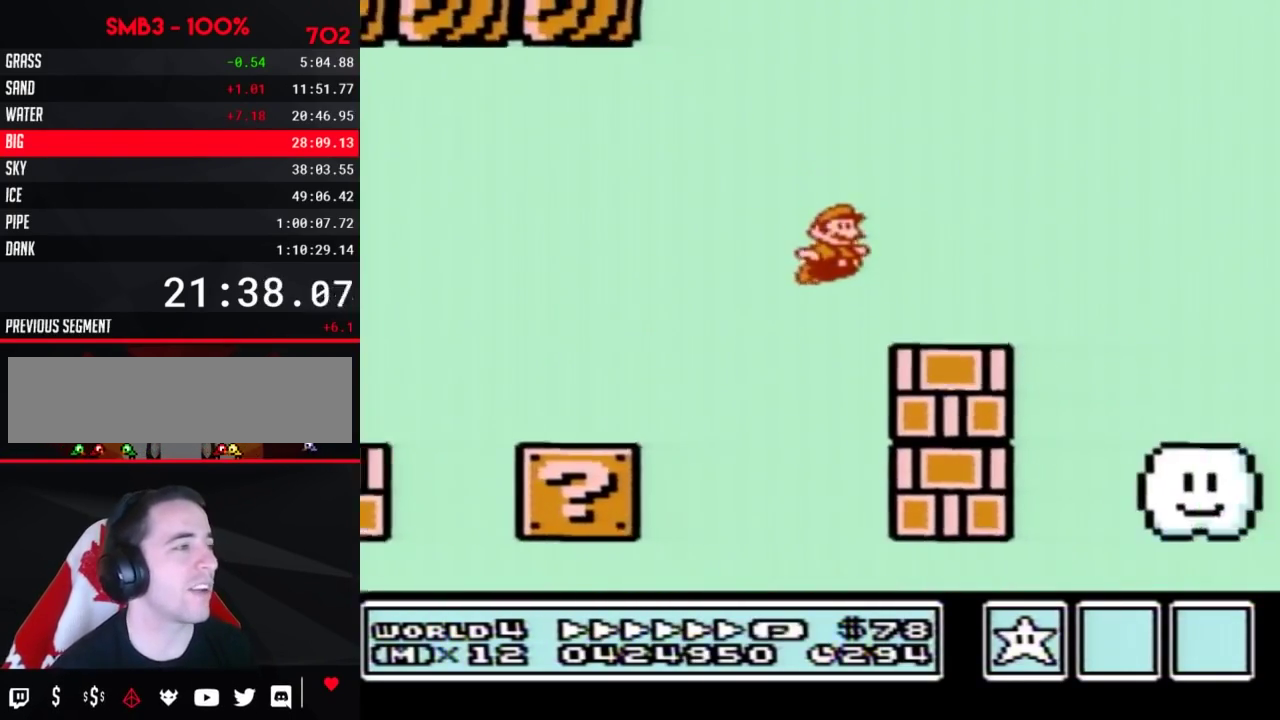
{"buttons": ["A", "B", "DPAD_RIGHT"], "events": [[200, "A", "down"]]}
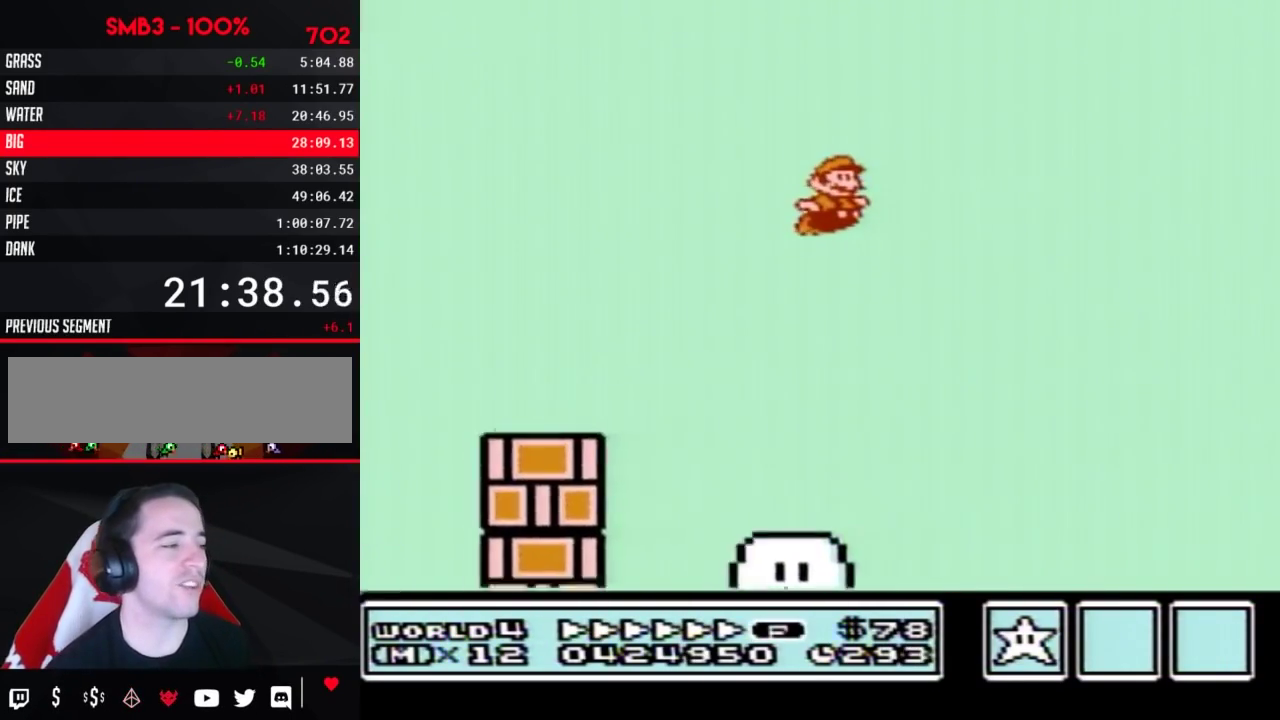
{"buttons": ["A", "B", "DPAD_RIGHT"], "events": []}
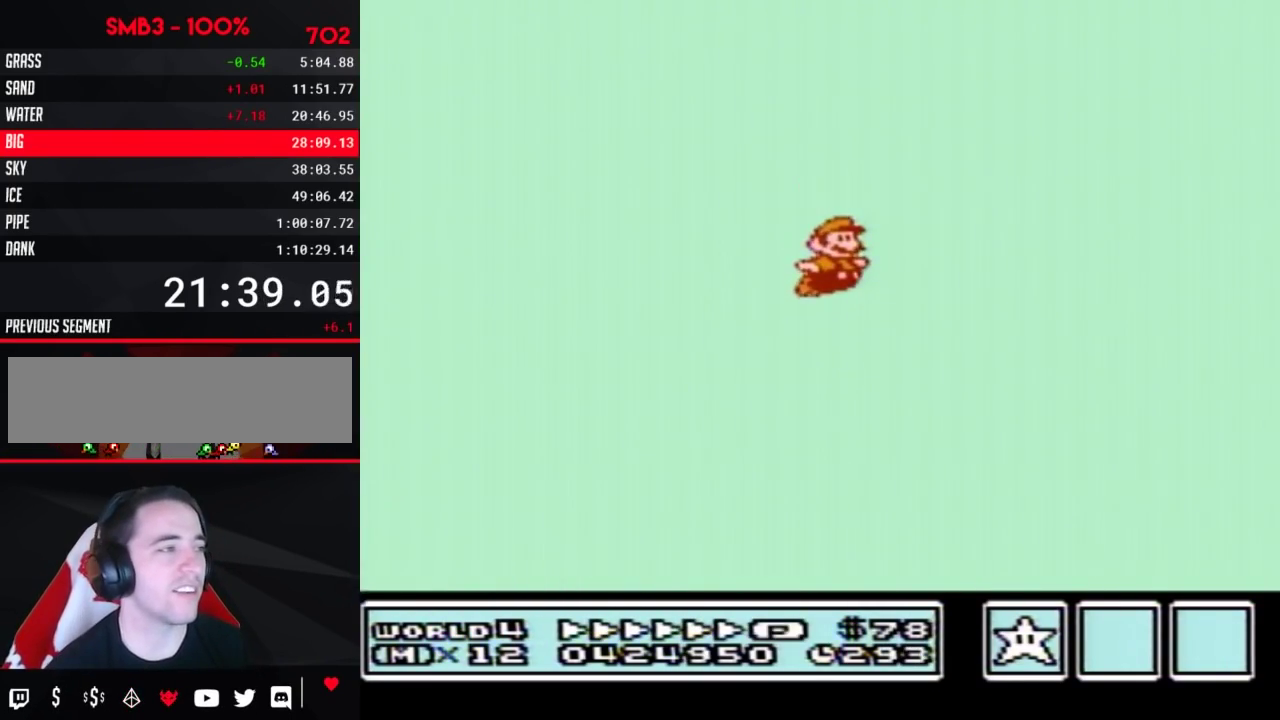
{"buttons": ["A", "B", "DPAD_RIGHT"], "events": []}
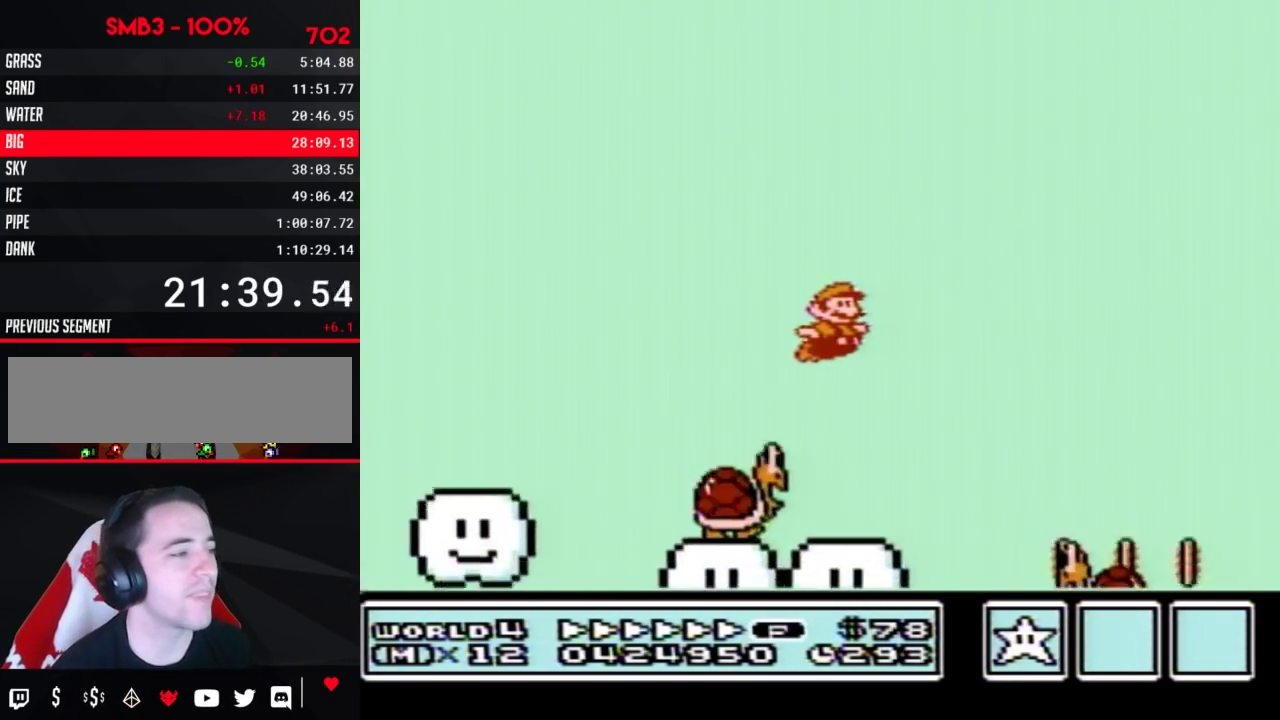
{"buttons": ["A", "B", "DPAD_RIGHT"], "events": []}
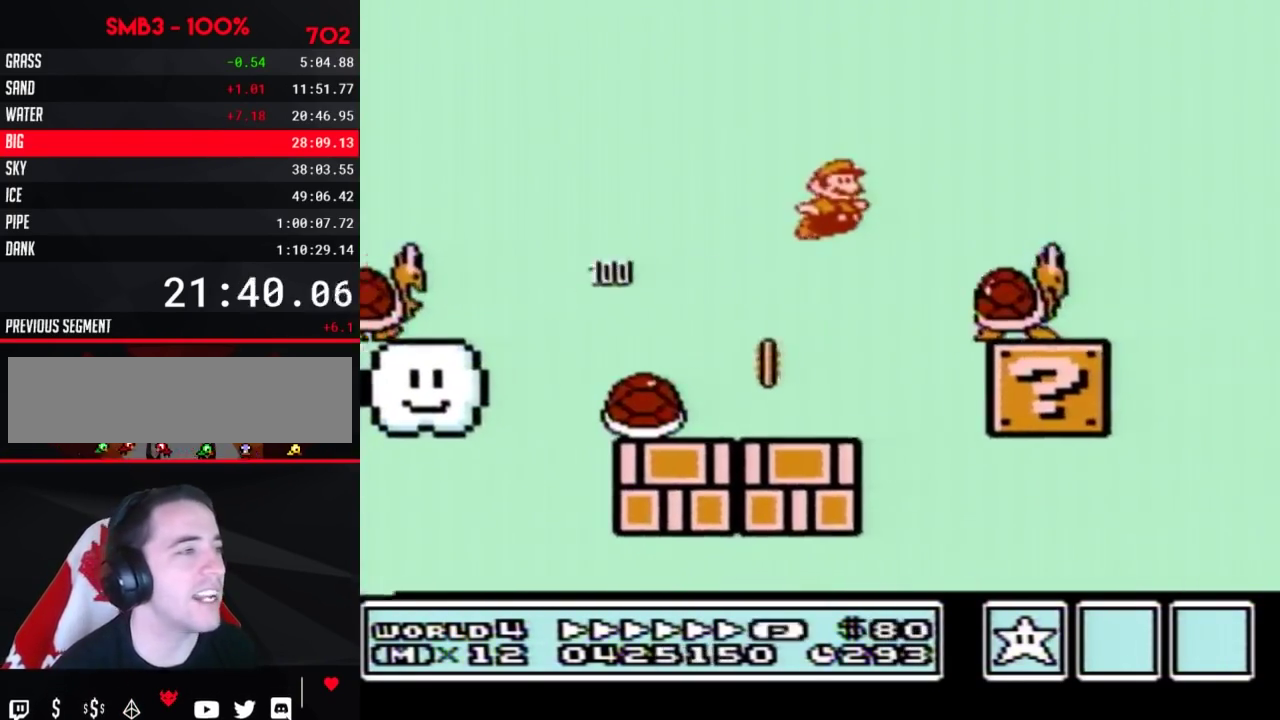
{"buttons": ["B", "DPAD_RIGHT"], "events": [[317, "A", "up"]]}
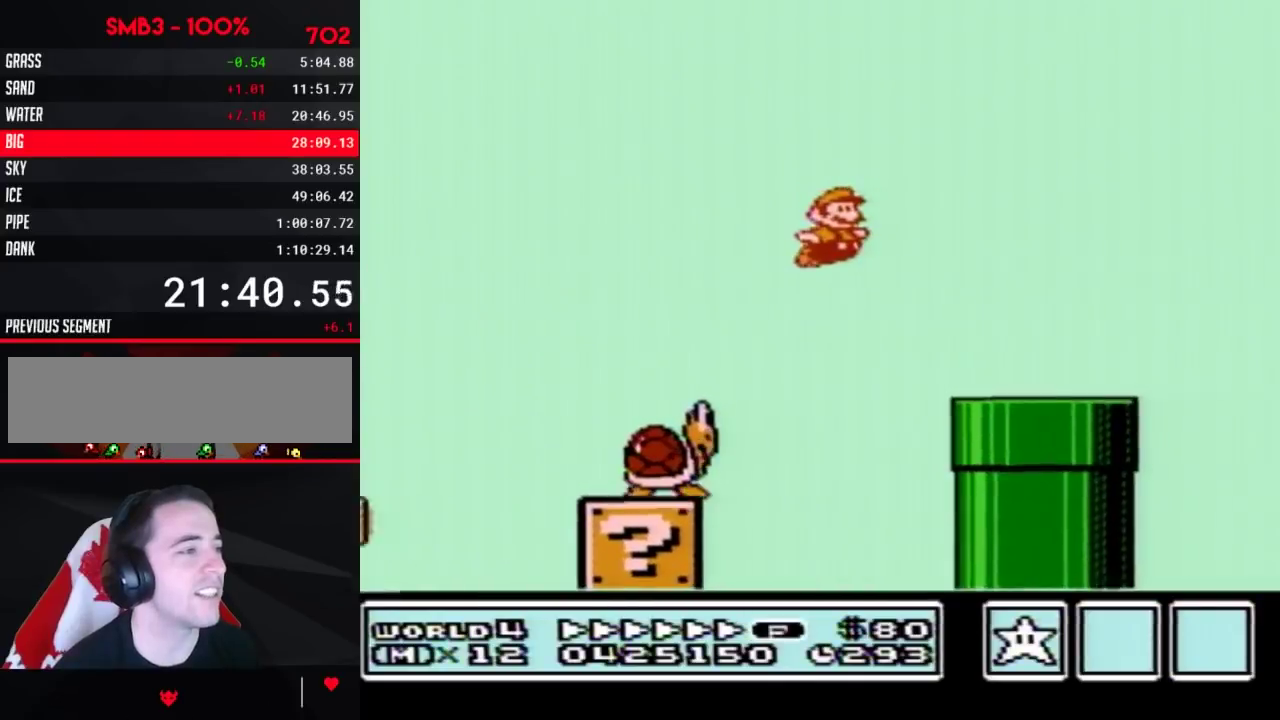
{"buttons": ["A", "DPAD_RIGHT"], "events": [[350, "A", "down"], [483, "B", "up"]]}
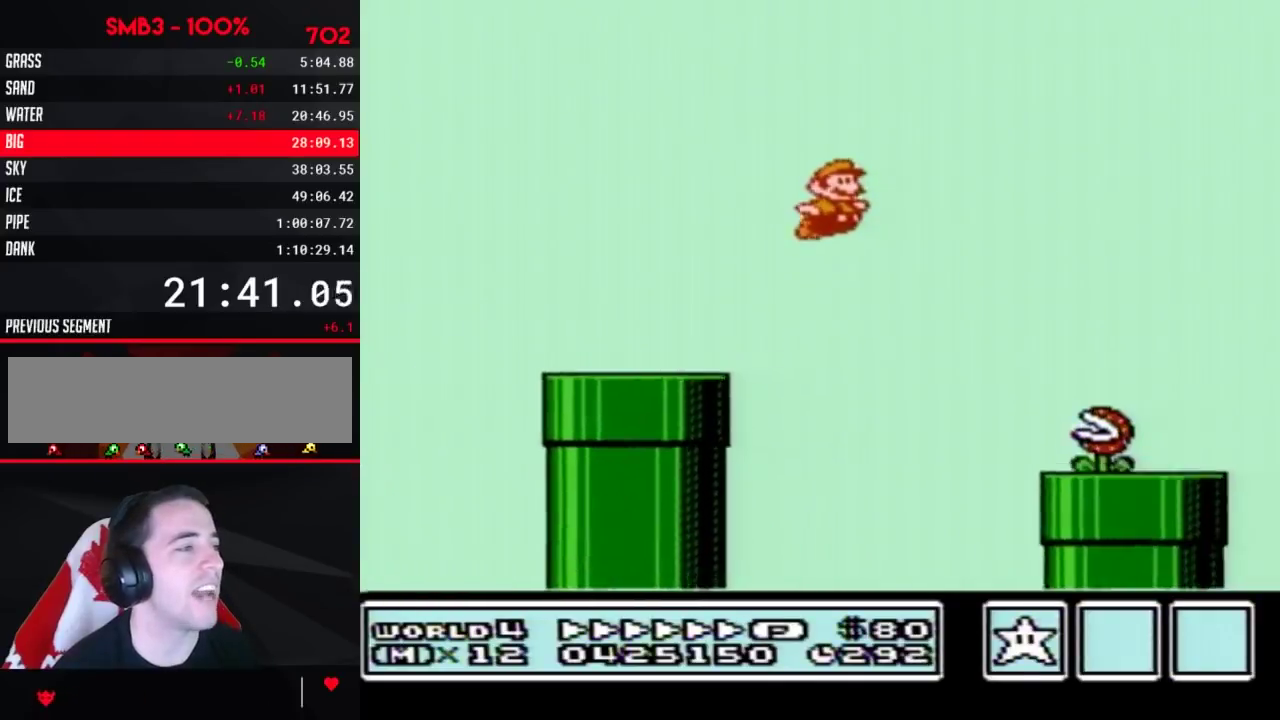
{"buttons": ["B", "DPAD_RIGHT"], "events": [[100, "B", "down"], [133, "A", "up"], [133, "B", "up"], [200, "B", "down"]]}
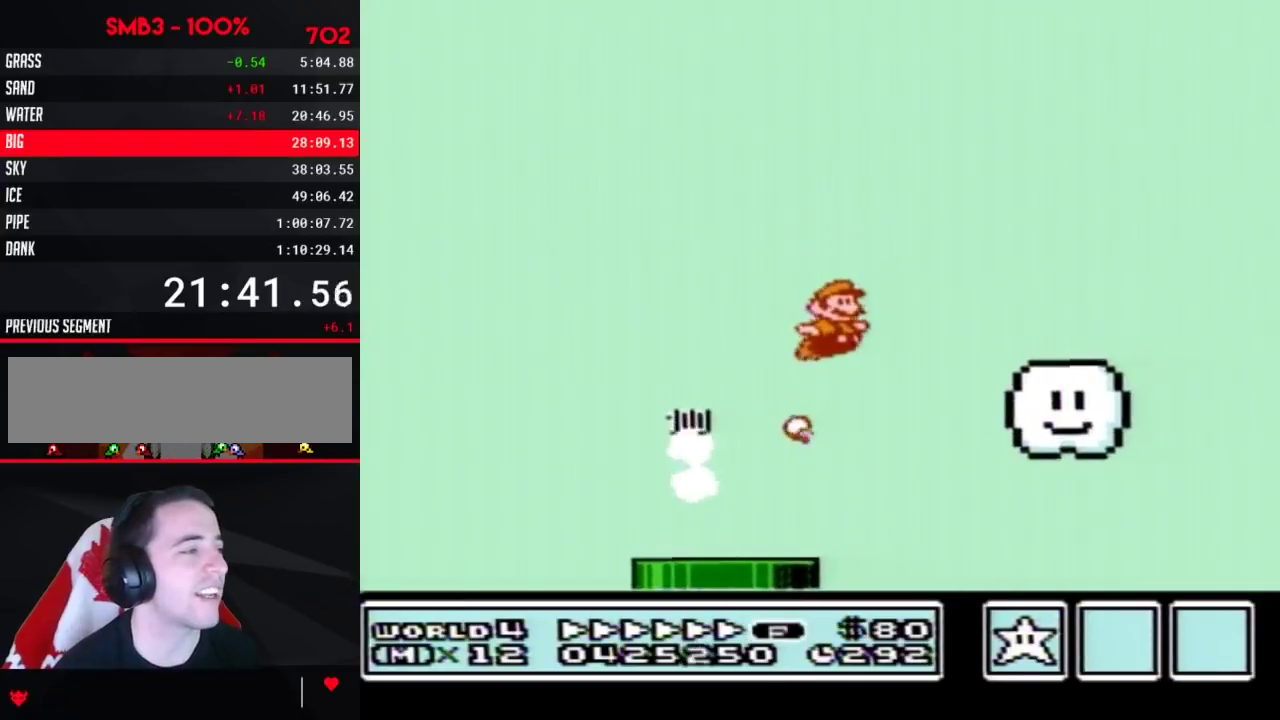
{"buttons": ["B", "DPAD_RIGHT"], "events": []}
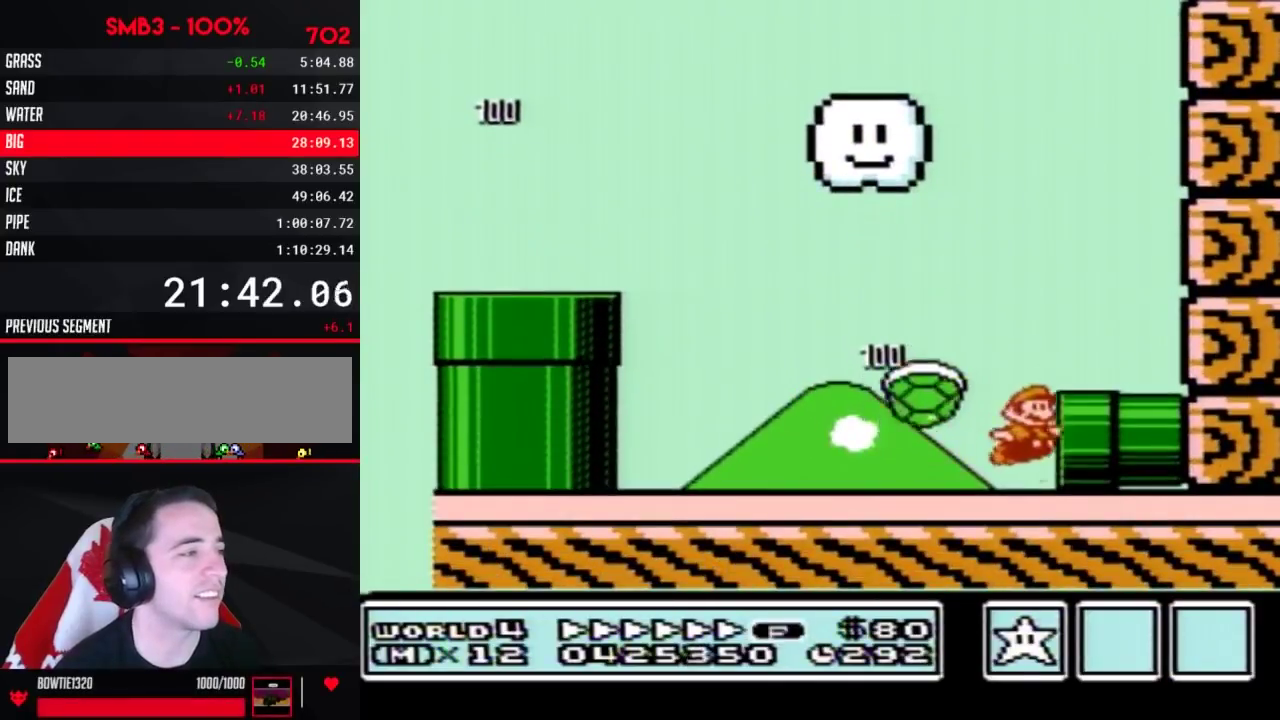
{"buttons": ["B", "DPAD_RIGHT"], "events": []}
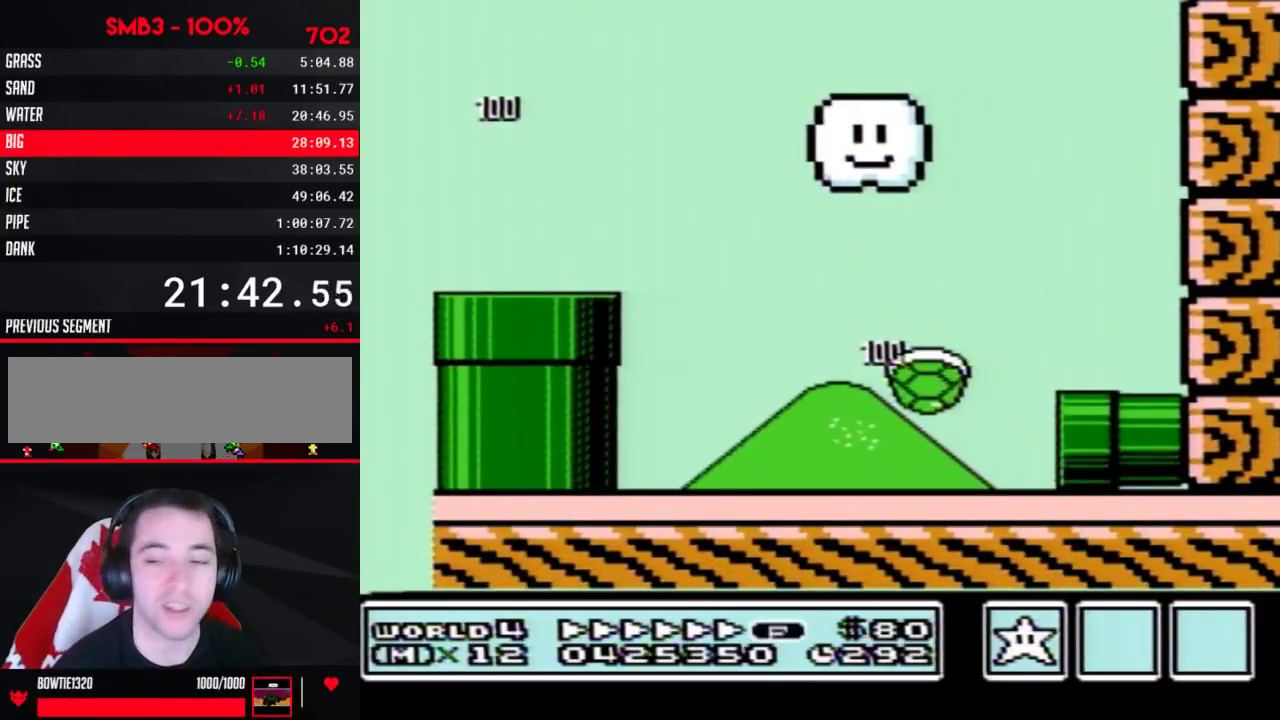
{"buttons": ["B", "DPAD_RIGHT"], "events": [[33, "DPAD_RIGHT", "up"], [350, "DPAD_RIGHT", "down"]]}
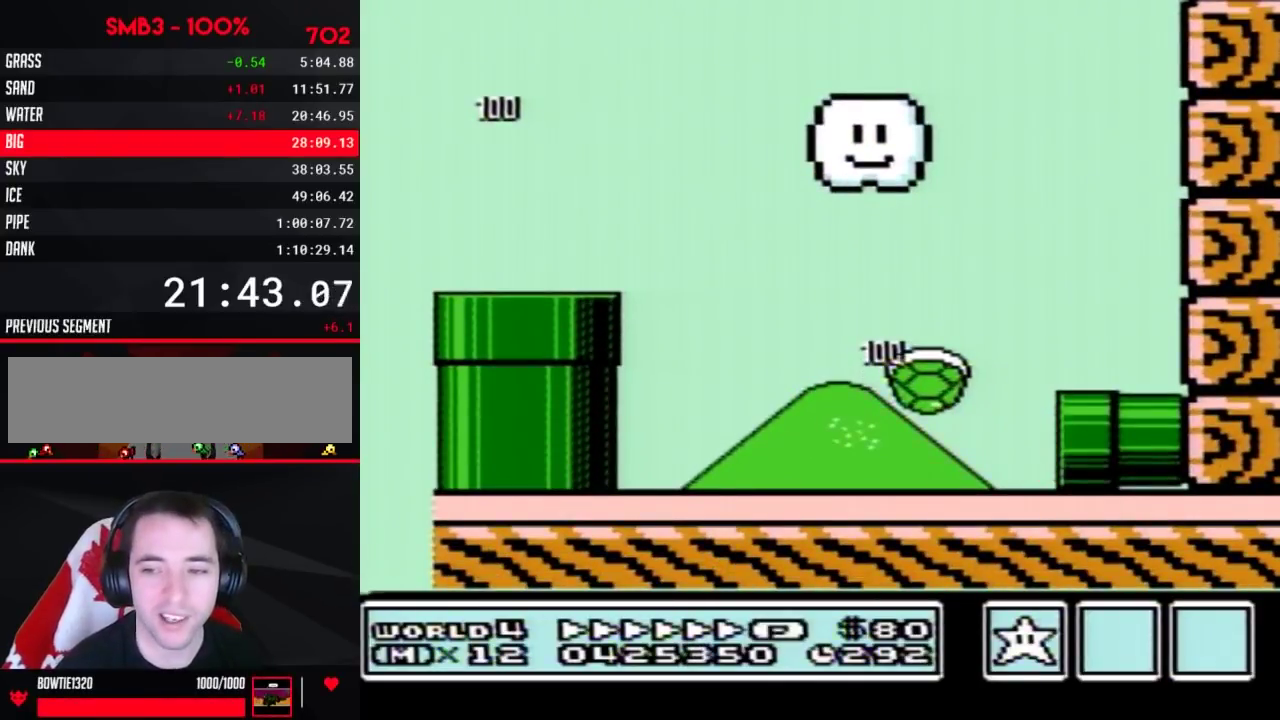
{"buttons": ["B", "DPAD_RIGHT"], "events": [[67, "DPAD_RIGHT", "up"], [167, "DPAD_RIGHT", "down"]]}
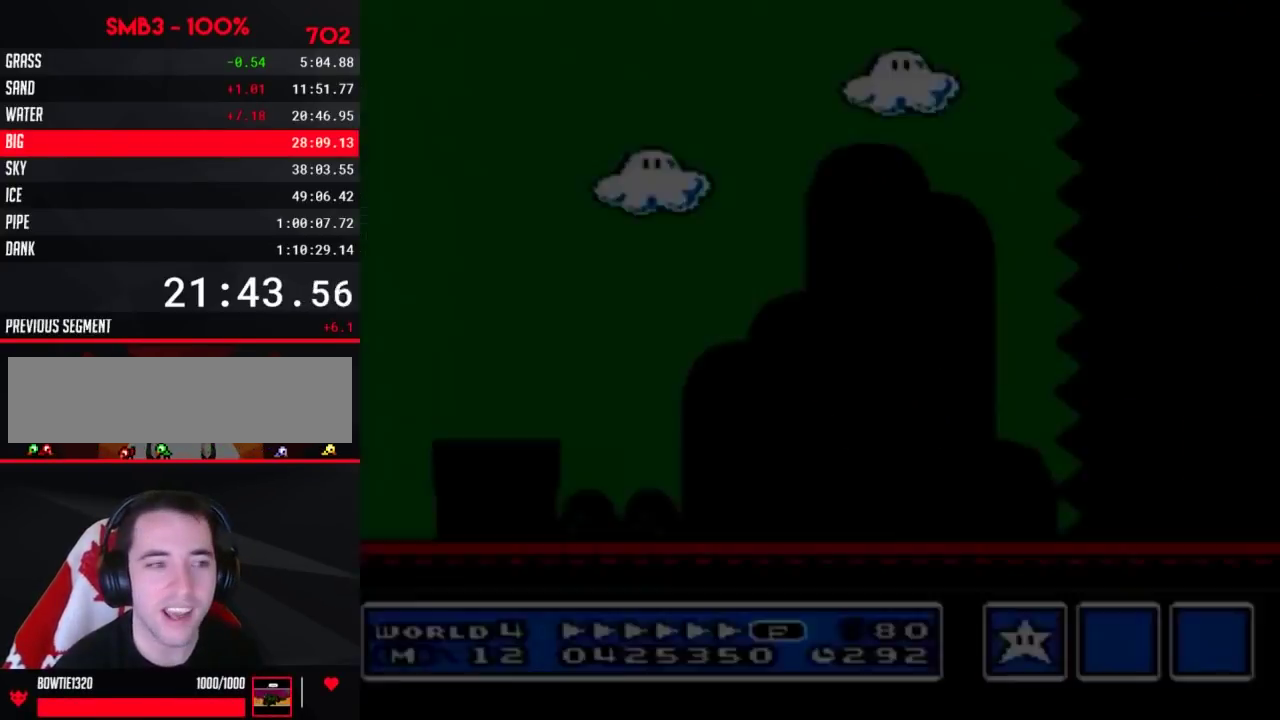
{"buttons": ["B", "DPAD_RIGHT"], "events": []}
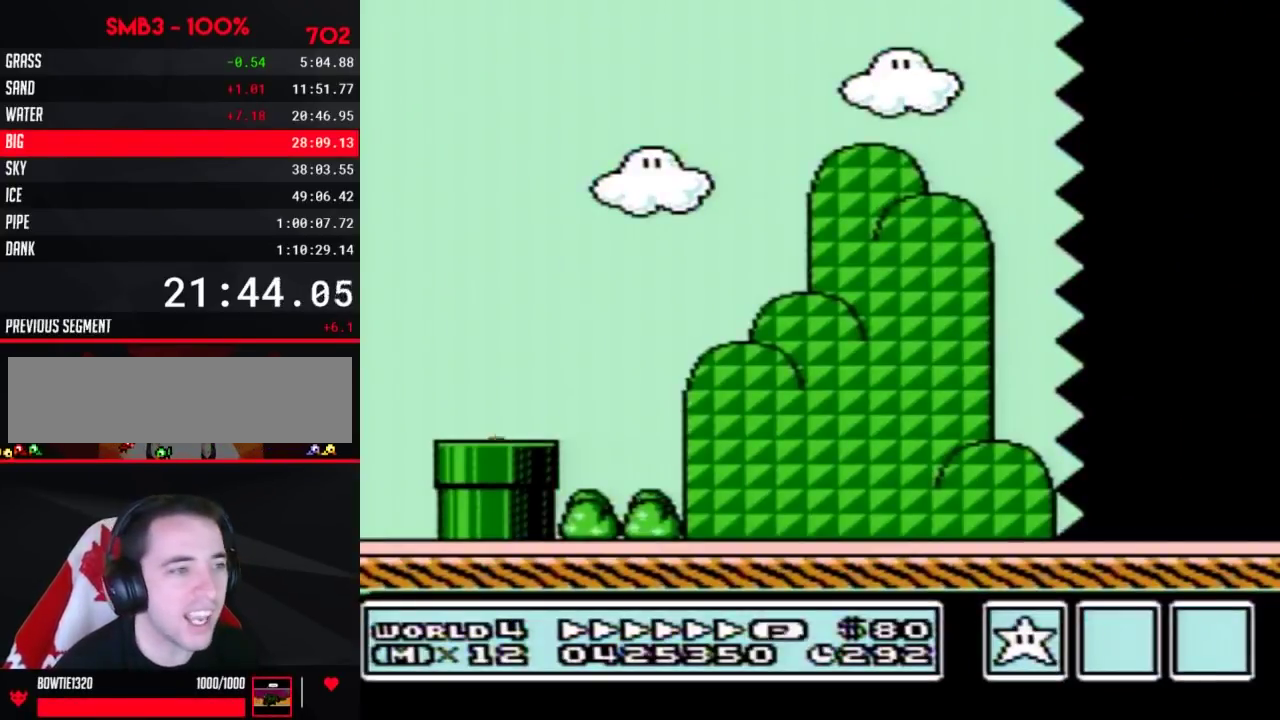
{"buttons": ["B", "DPAD_RIGHT"], "events": []}
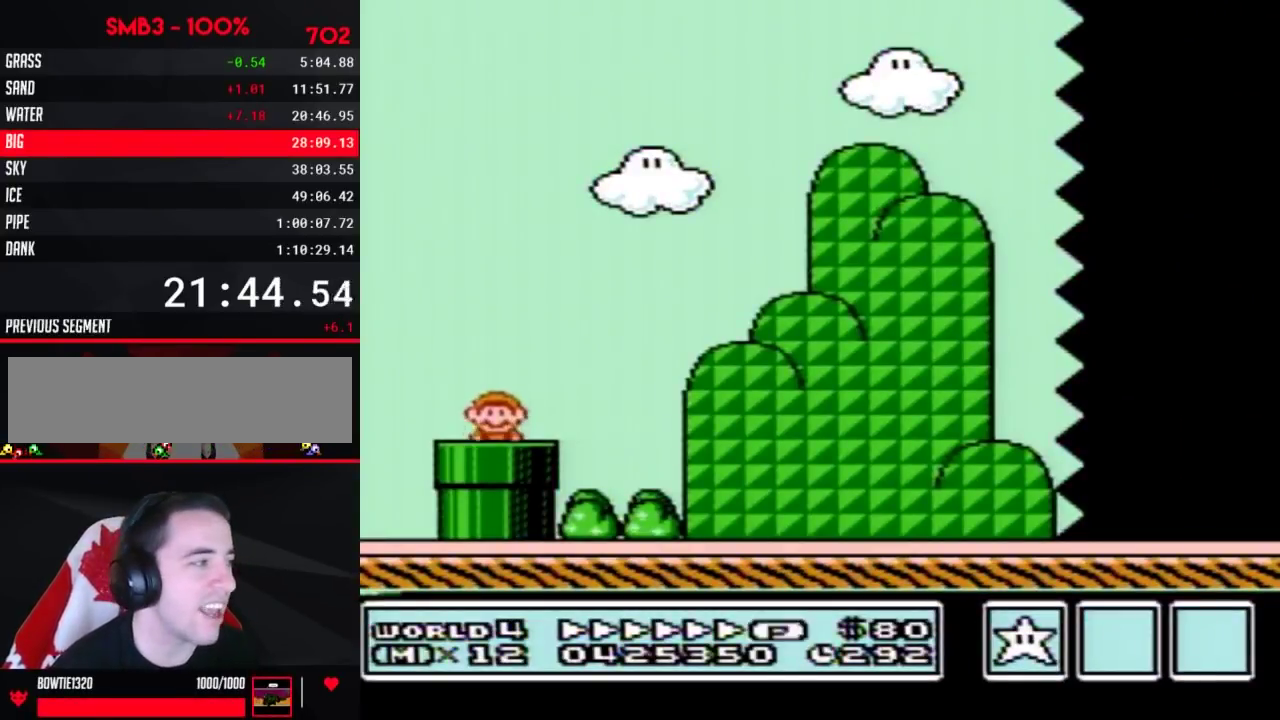
{"buttons": ["B", "DPAD_RIGHT"], "events": []}
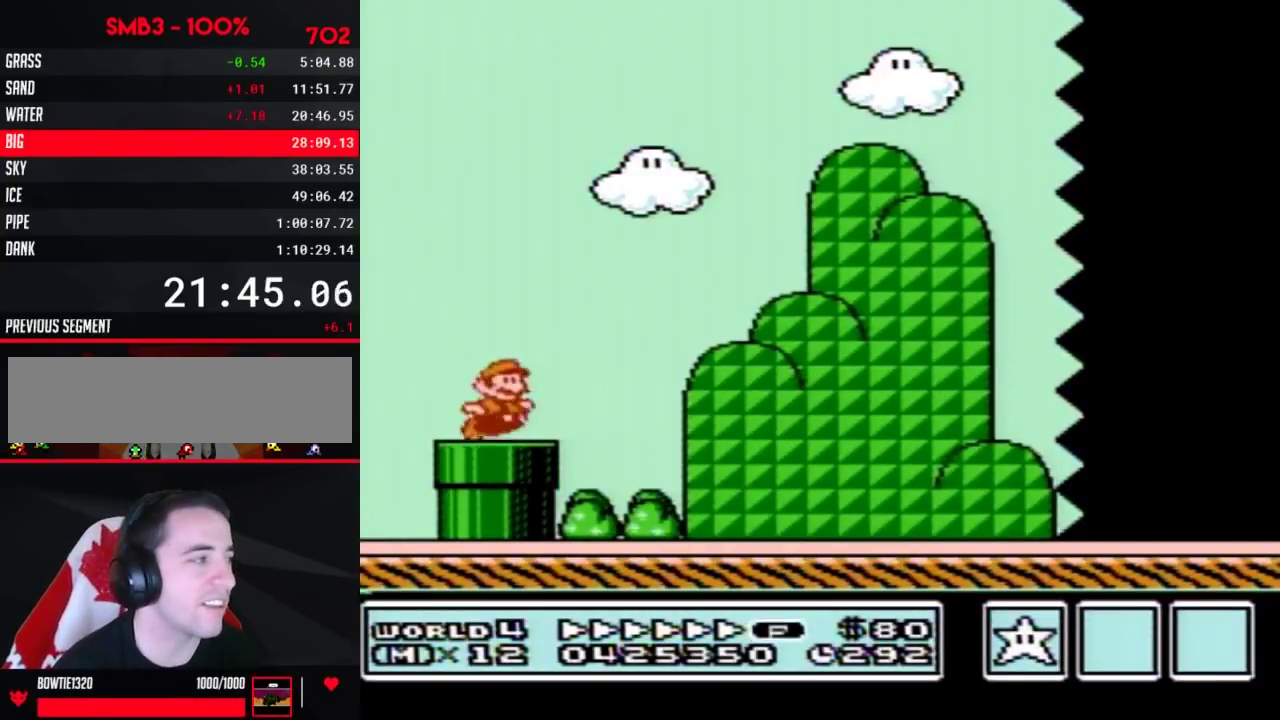
{"buttons": ["B", "DPAD_RIGHT"], "events": [[17, "A", "down"], [450, "A", "up"]]}
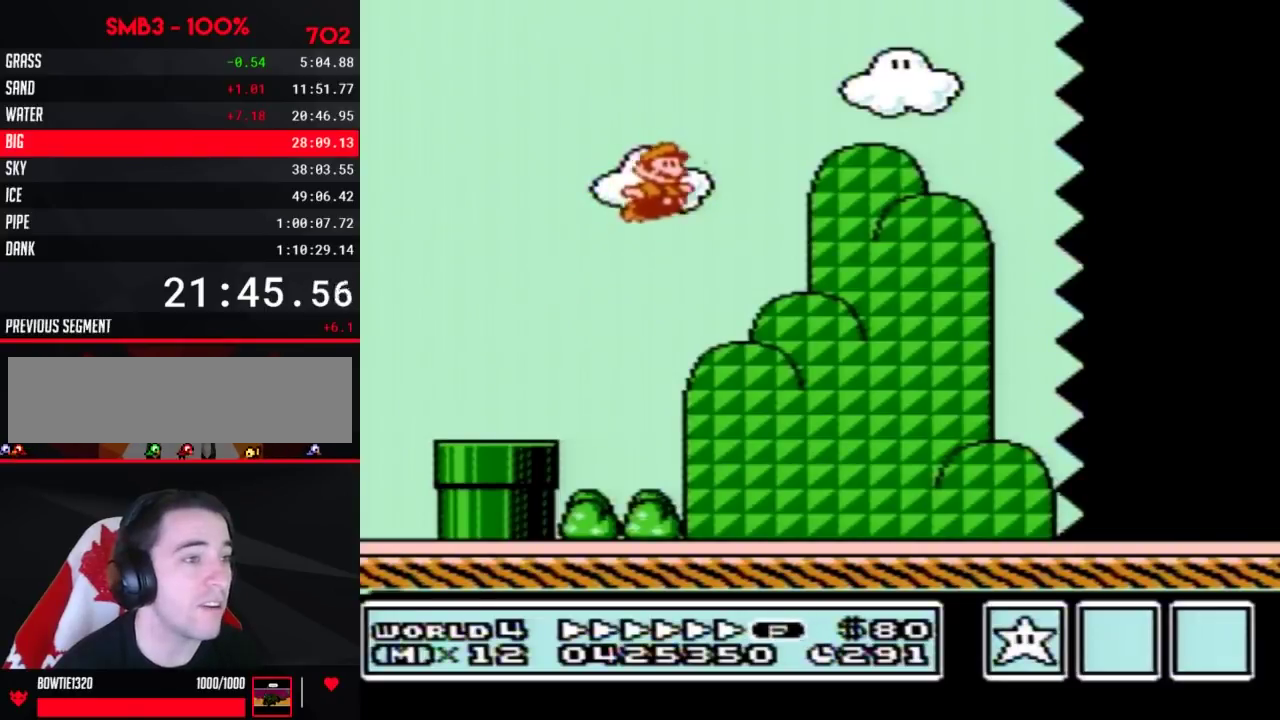
{"buttons": ["B", "DPAD_RIGHT"], "events": []}
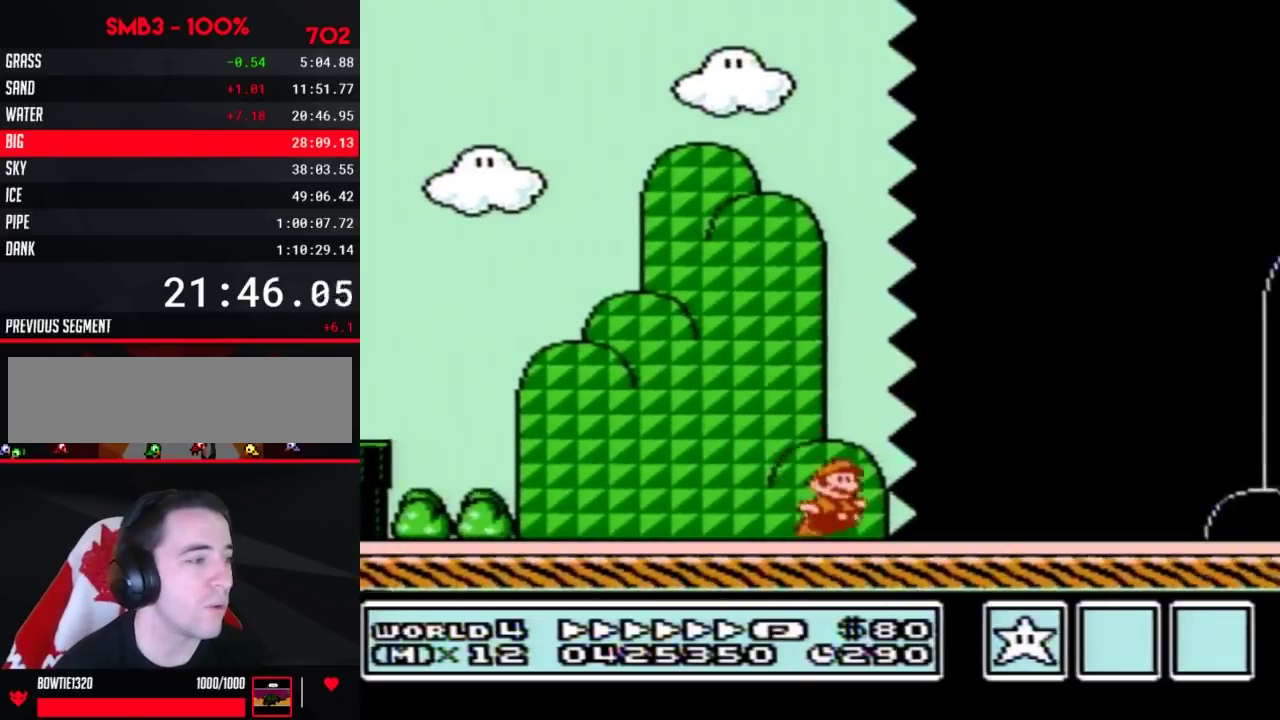
{"buttons": ["B", "DPAD_RIGHT"], "events": []}
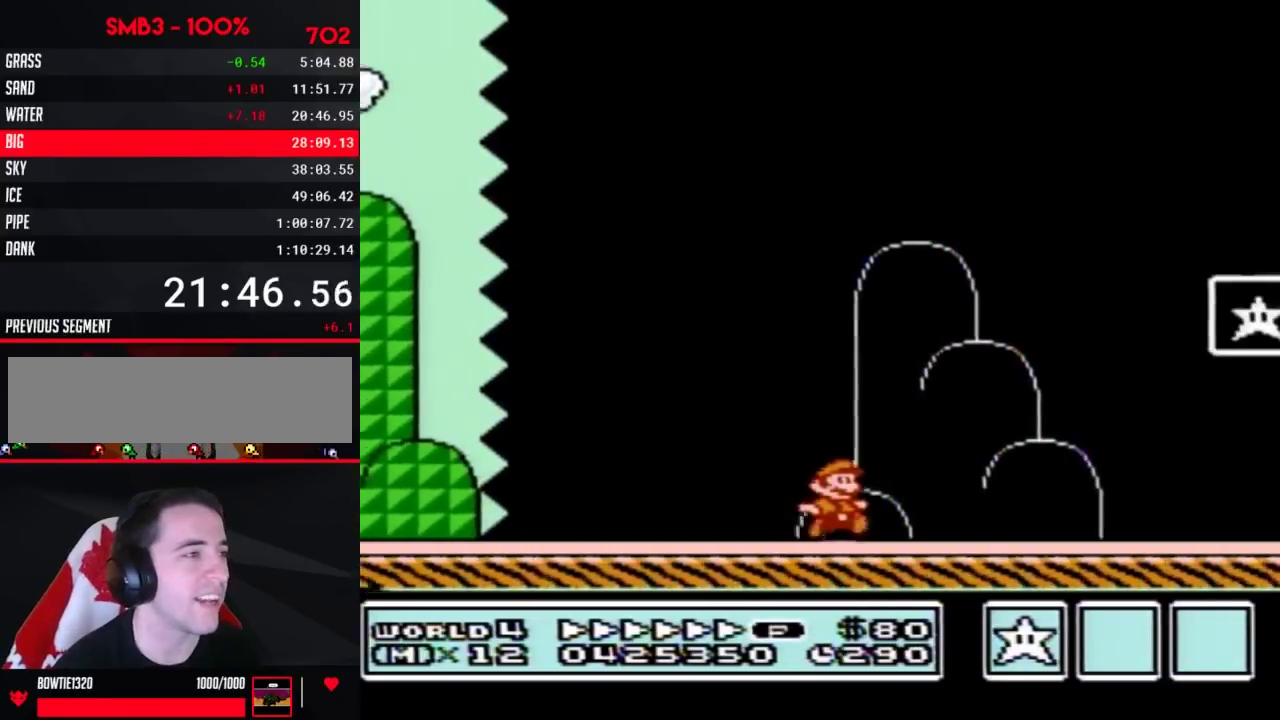
{"buttons": ["A", "B", "DPAD_RIGHT"], "events": [[283, "DPAD_LEFT", "down"], [283, "DPAD_RIGHT", "up"], [483, "A", "down"], [483, "DPAD_LEFT", "up"], [483, "DPAD_RIGHT", "down"]]}
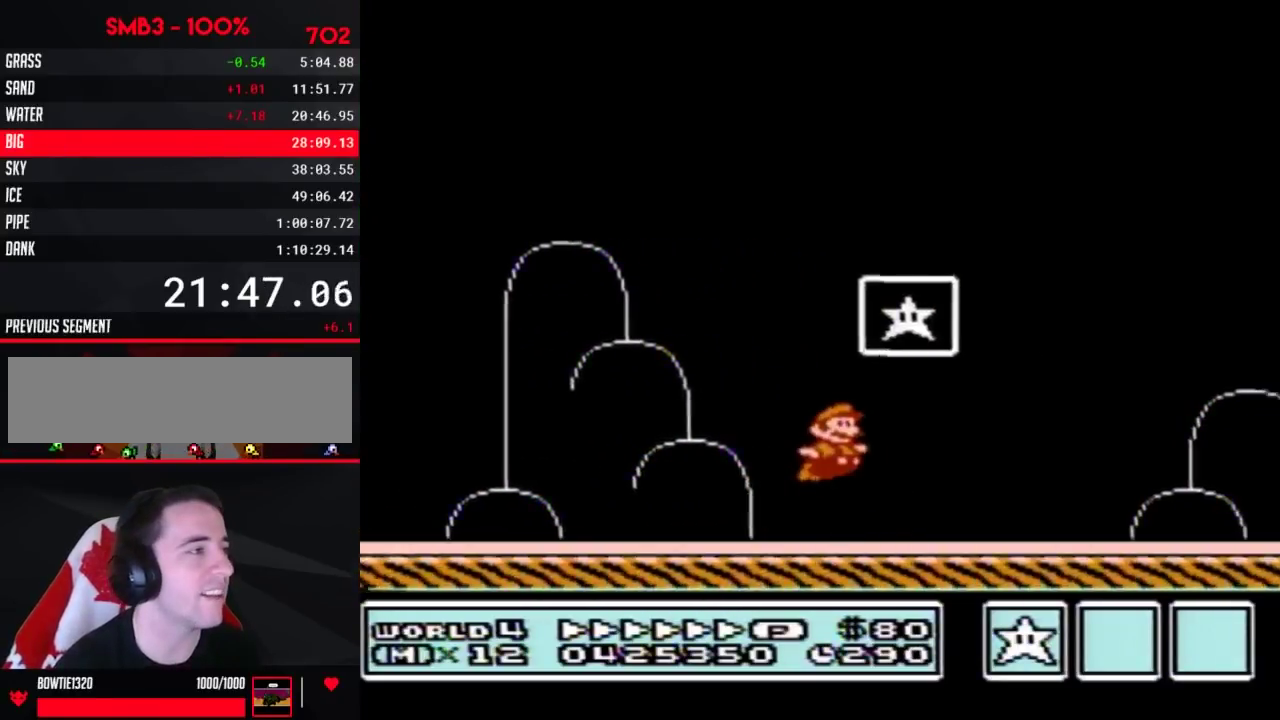
{"buttons": [], "events": [[267, "DPAD_RIGHT", "up"], [283, "A", "up"], [283, "B", "up"]]}